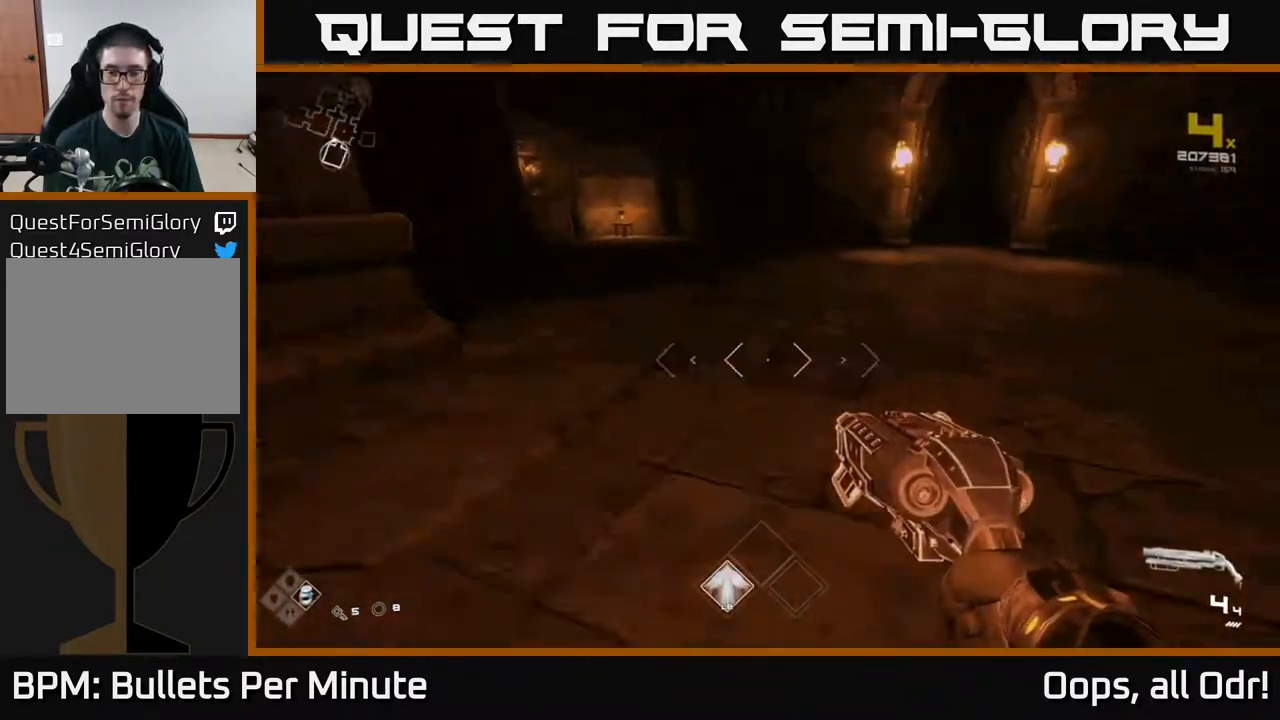
Gameplay with a controller (Xbox layout); each line is a JSON object with the inputs held at the frame after it. "events" lists button and stick changes between this image and that frame as [ms after this image, input, new state], when the widget could be followed in between.
{"buttons": ["L1"], "left_stick": "up", "right_stick": "right", "events": [[67, "left_stick", "up"], [133, "right_stick", "center"], [200, "L1", "down"], [500, "right_stick", "right"]]}
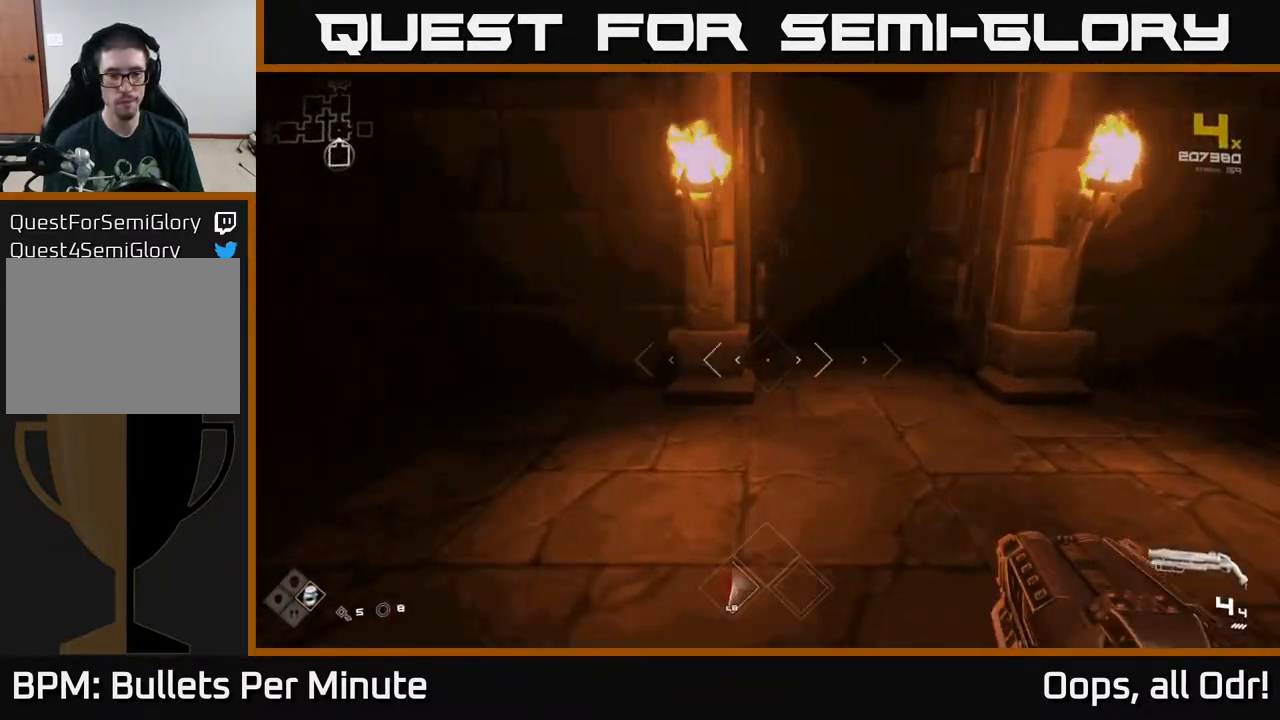
{"buttons": ["L1"], "left_stick": "up", "right_stick": "center", "events": [[67, "right_stick", "center"]]}
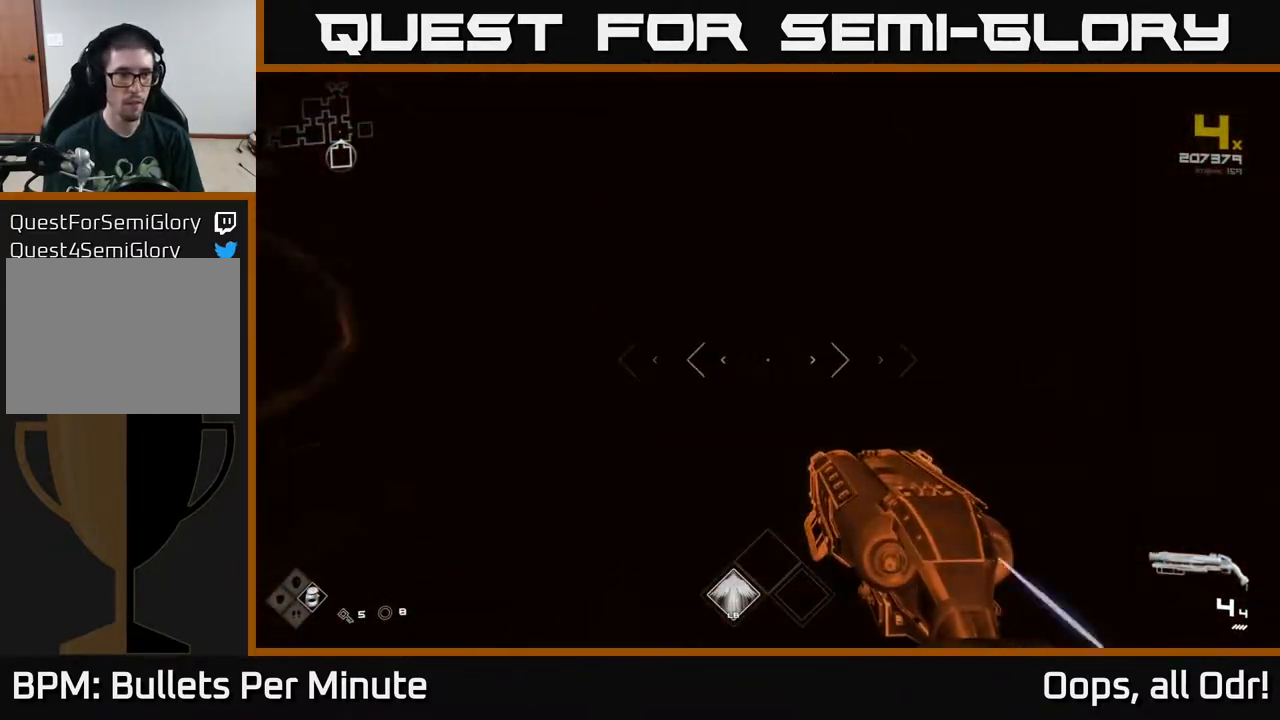
{"buttons": ["L1"], "left_stick": "up", "right_stick": "center", "events": []}
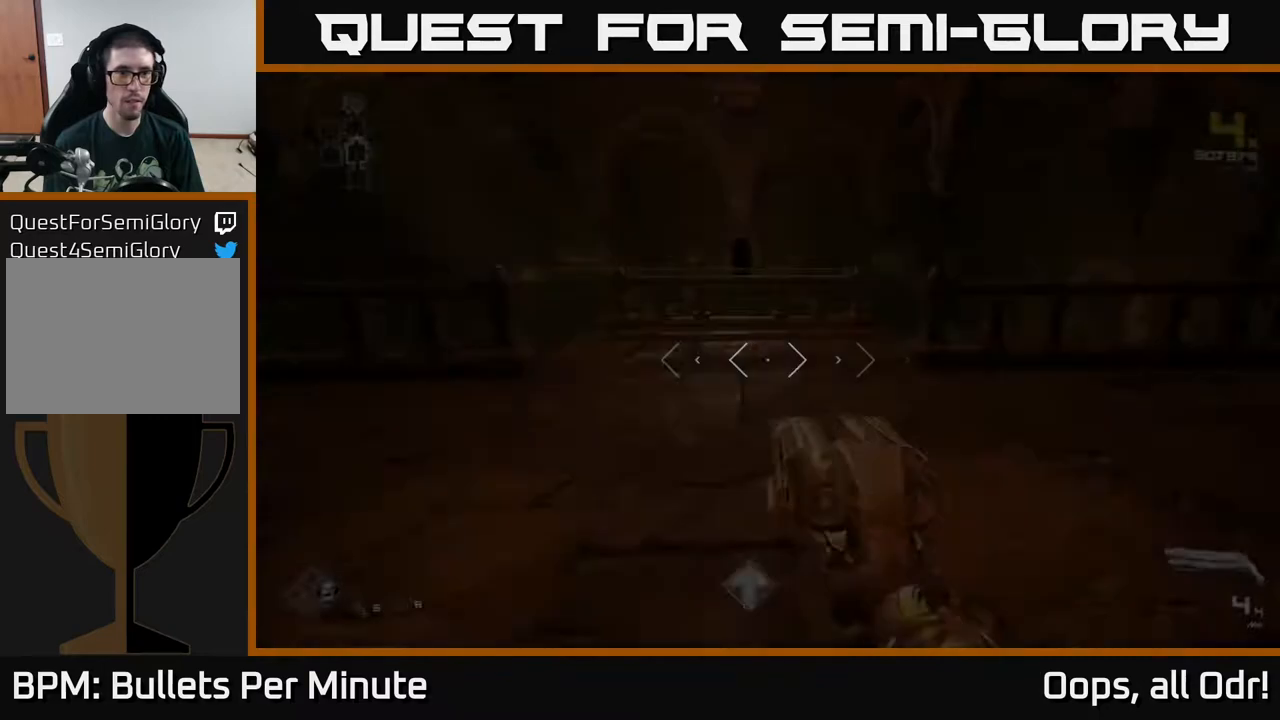
{"buttons": ["A"], "left_stick": "up", "right_stick": "center", "events": [[217, "right_stick", "right"], [350, "right_stick", "center"], [433, "A", "down"], [433, "L1", "up"]]}
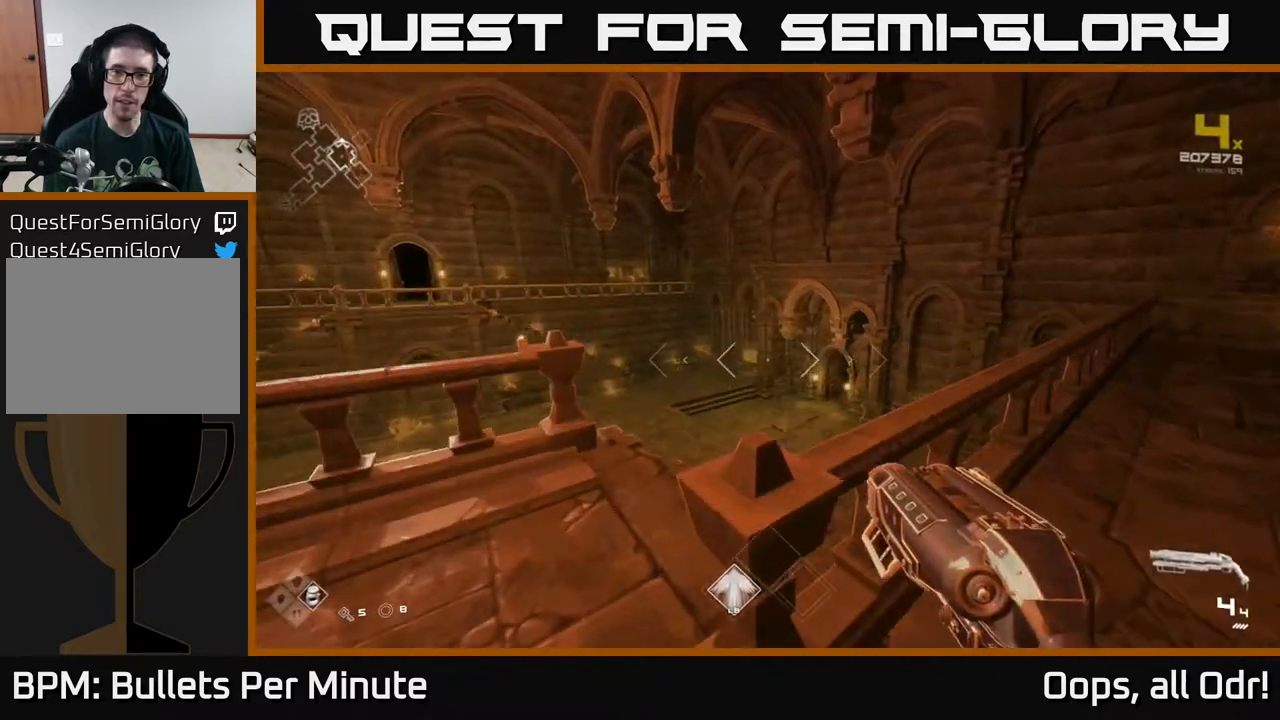
{"buttons": ["L1"], "left_stick": "up", "right_stick": "center", "events": [[67, "A", "up"], [200, "right_stick", "down-right"], [317, "L1", "down"], [333, "right_stick", "center"]]}
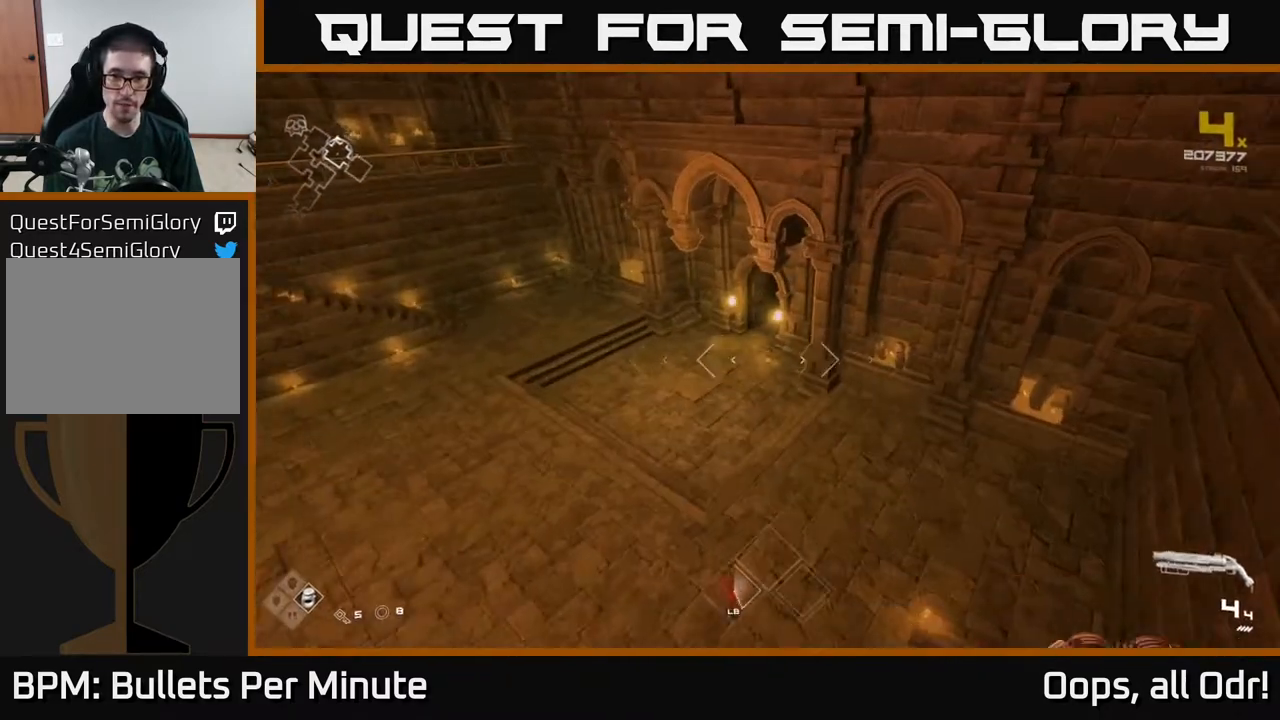
{"buttons": ["L1"], "left_stick": "up", "right_stick": "center", "events": []}
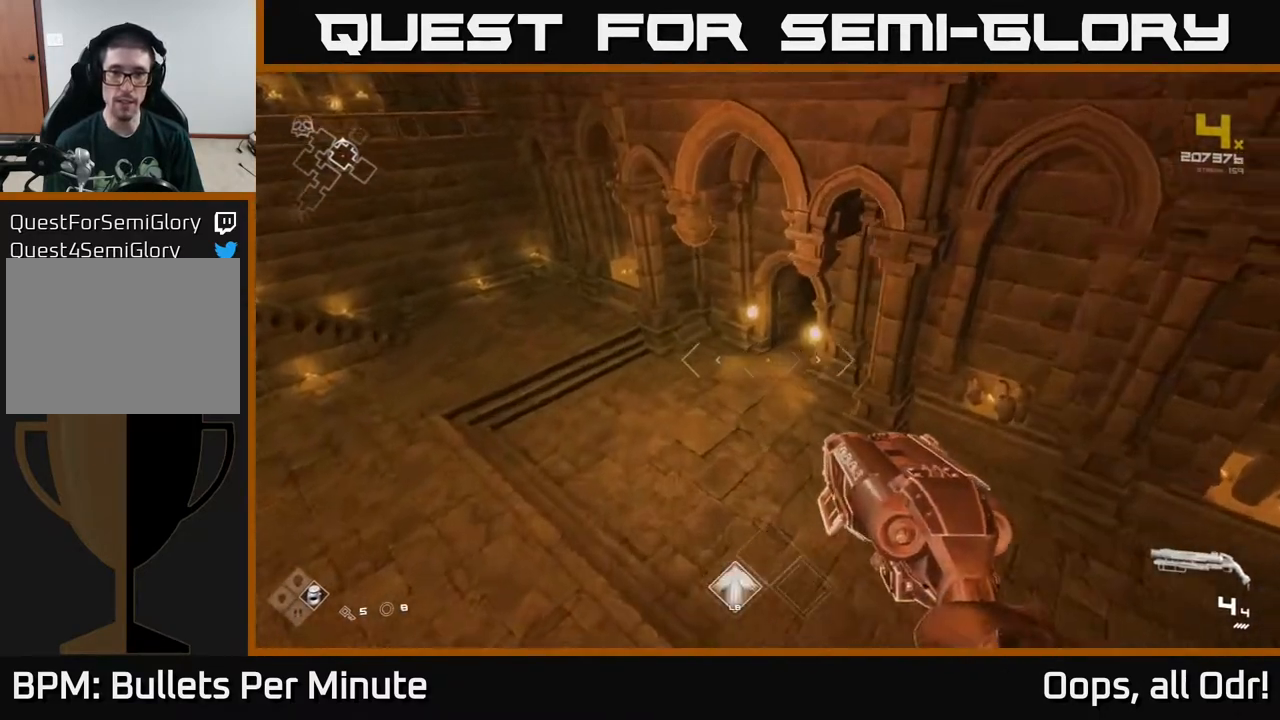
{"buttons": ["L1"], "left_stick": "up", "right_stick": "center", "events": [[283, "right_stick", "right"], [400, "right_stick", "center"]]}
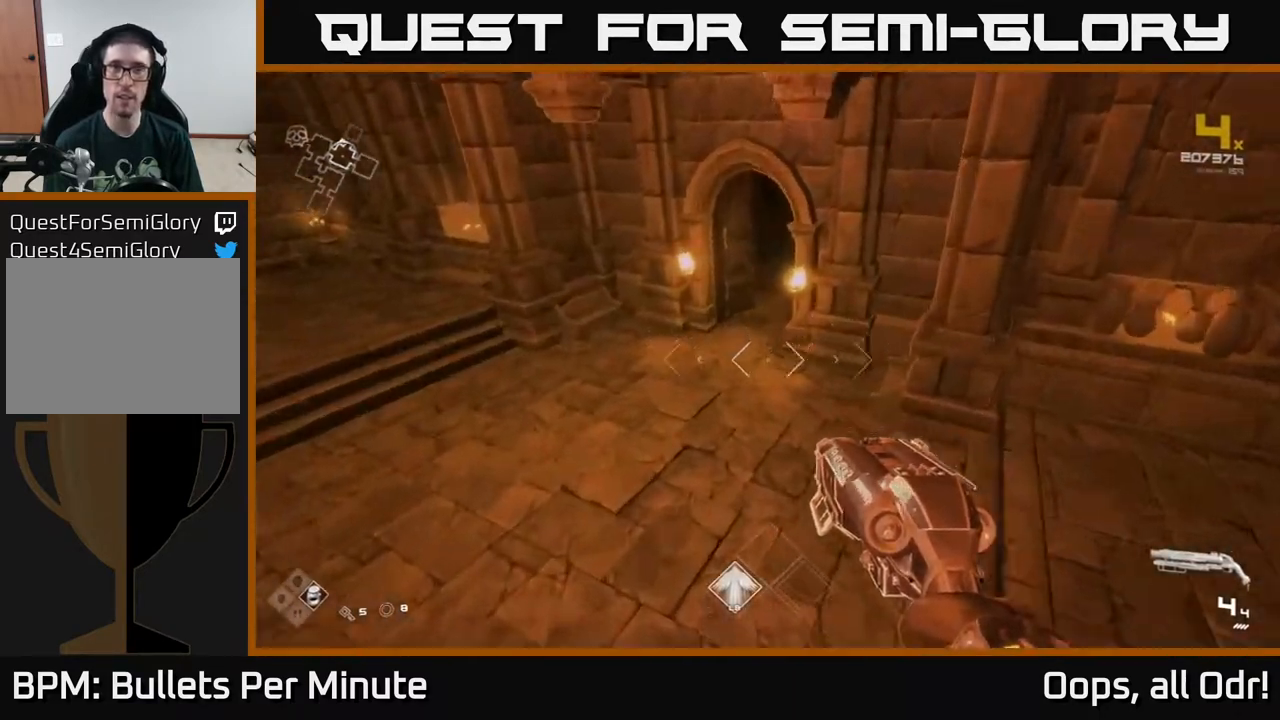
{"buttons": ["L1"], "left_stick": "up", "right_stick": "center", "events": [[283, "right_stick", "up-right"], [383, "right_stick", "center"]]}
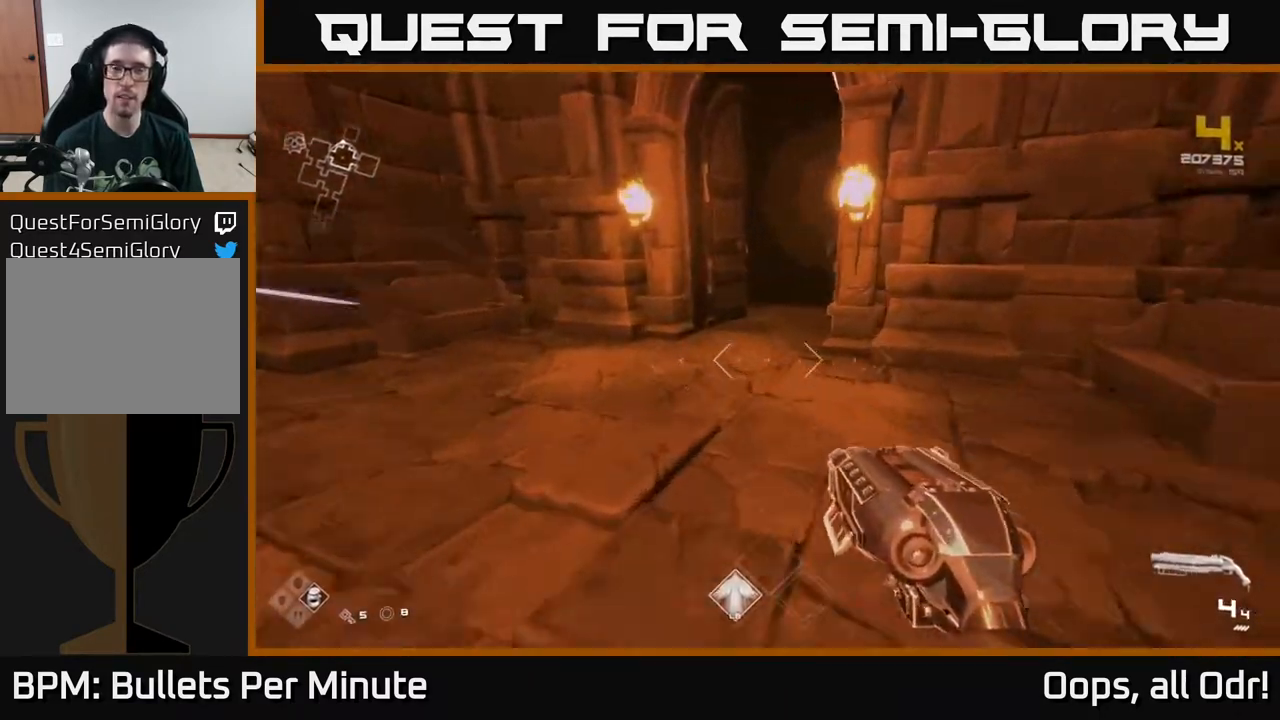
{"buttons": ["L1"], "left_stick": "up", "right_stick": "up", "events": [[300, "right_stick", "right"], [467, "right_stick", "up"]]}
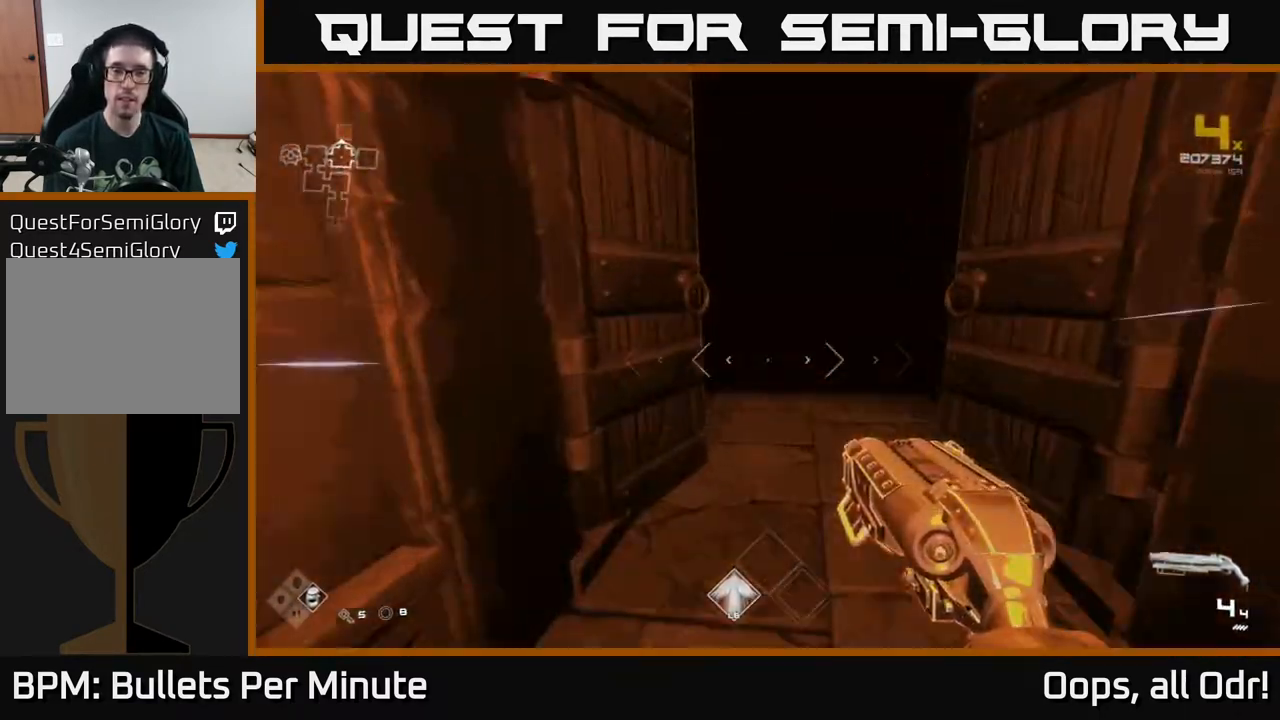
{"buttons": [], "left_stick": "up", "right_stick": "center", "events": [[33, "right_stick", "center"], [183, "right_stick", "right"], [300, "right_stick", "center"], [500, "L1", "up"]]}
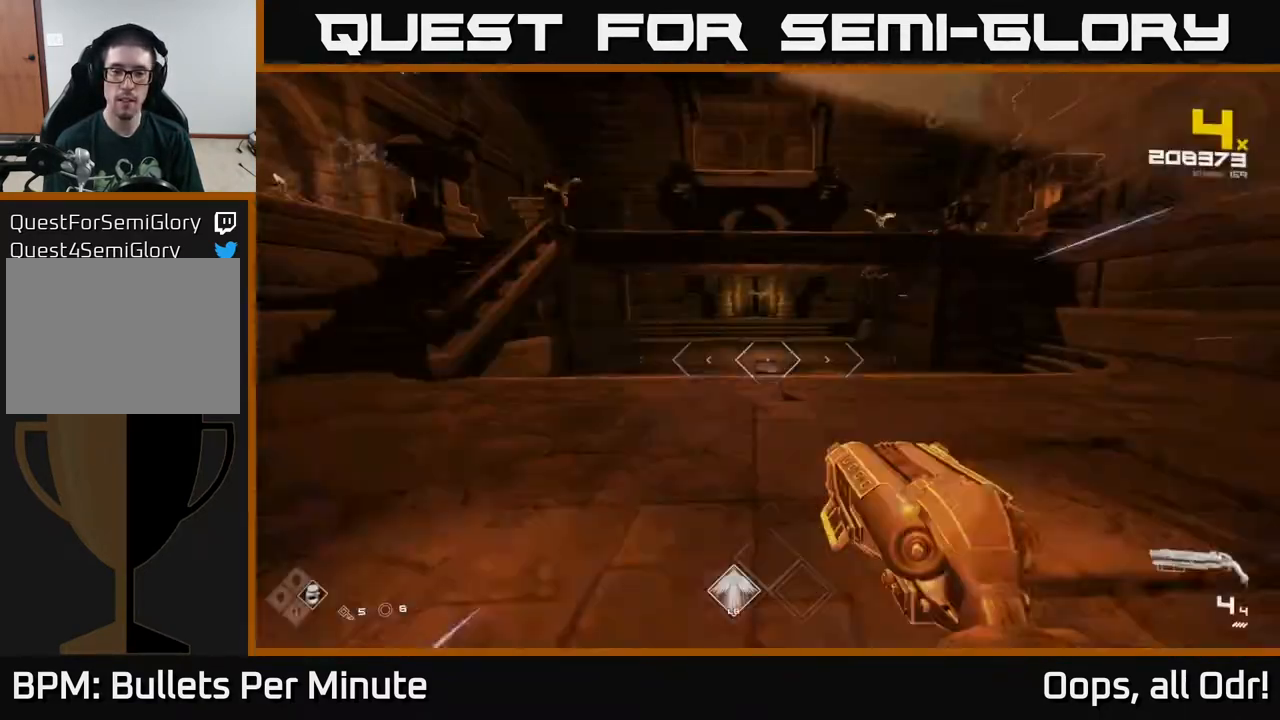
{"buttons": [], "left_stick": "up-right", "right_stick": "right", "events": [[367, "right_stick", "right"], [383, "left_stick", "up-right"]]}
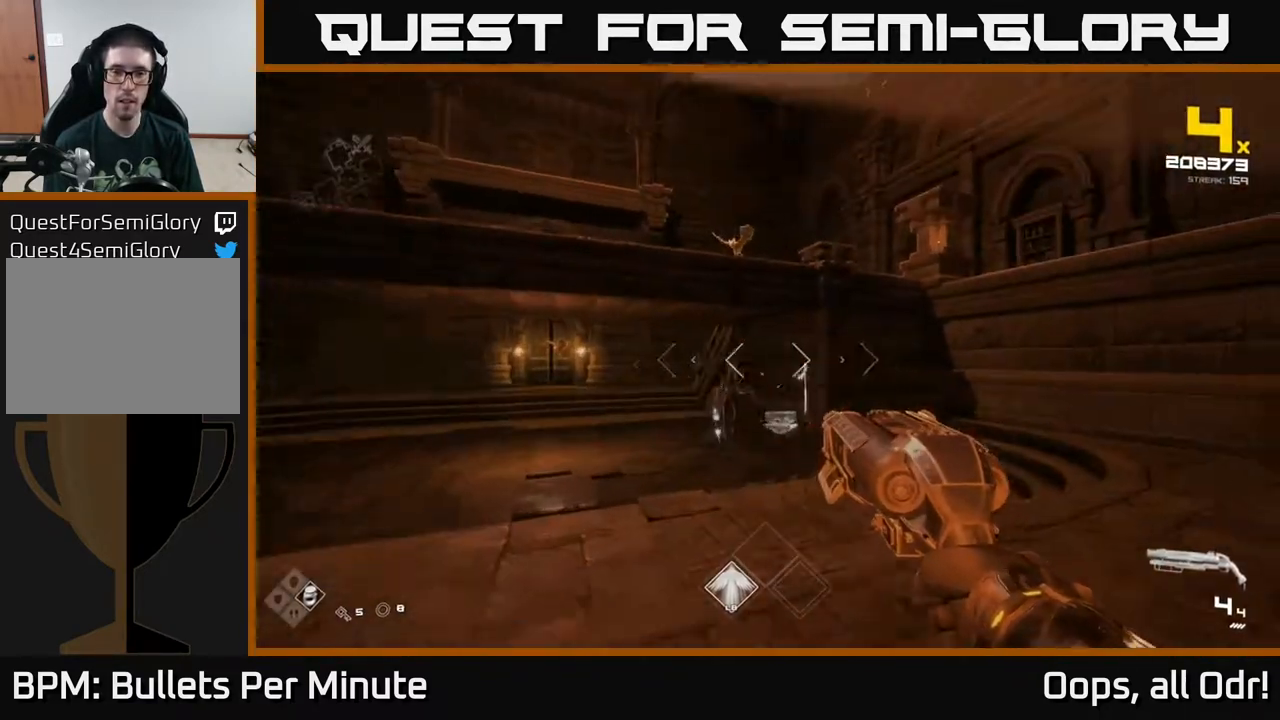
{"buttons": ["R2"], "left_stick": "right", "right_stick": "center", "events": [[17, "right_stick", "center"], [67, "R2", "down"], [117, "left_stick", "center"], [183, "R2", "up"], [233, "left_stick", "up"], [233, "right_stick", "down-left"], [350, "right_stick", "center"], [400, "R2", "down"], [467, "left_stick", "right"]]}
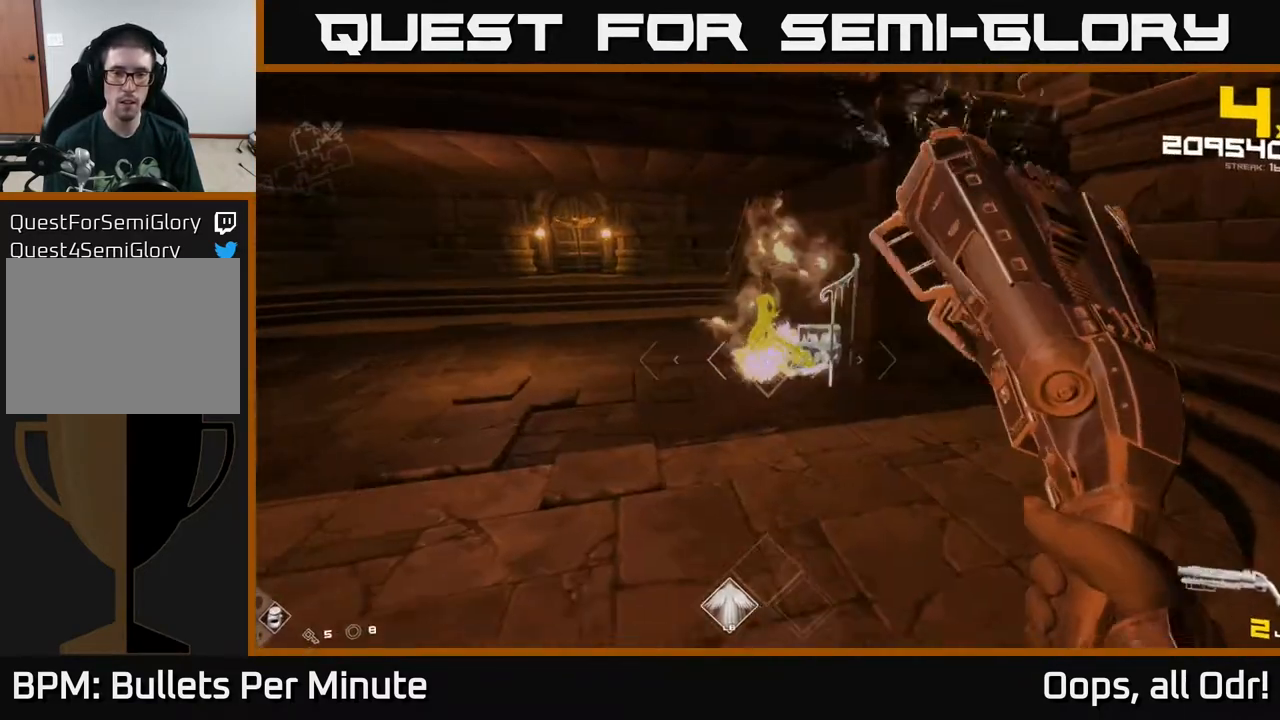
{"buttons": [], "left_stick": "center", "right_stick": "center", "events": [[17, "R2", "up"], [33, "left_stick", "center"], [217, "left_stick", "down"], [267, "right_stick", "left"], [283, "R2", "down"], [317, "left_stick", "center"], [350, "right_stick", "center"], [383, "left_stick", "right"], [400, "R2", "up"], [500, "left_stick", "center"]]}
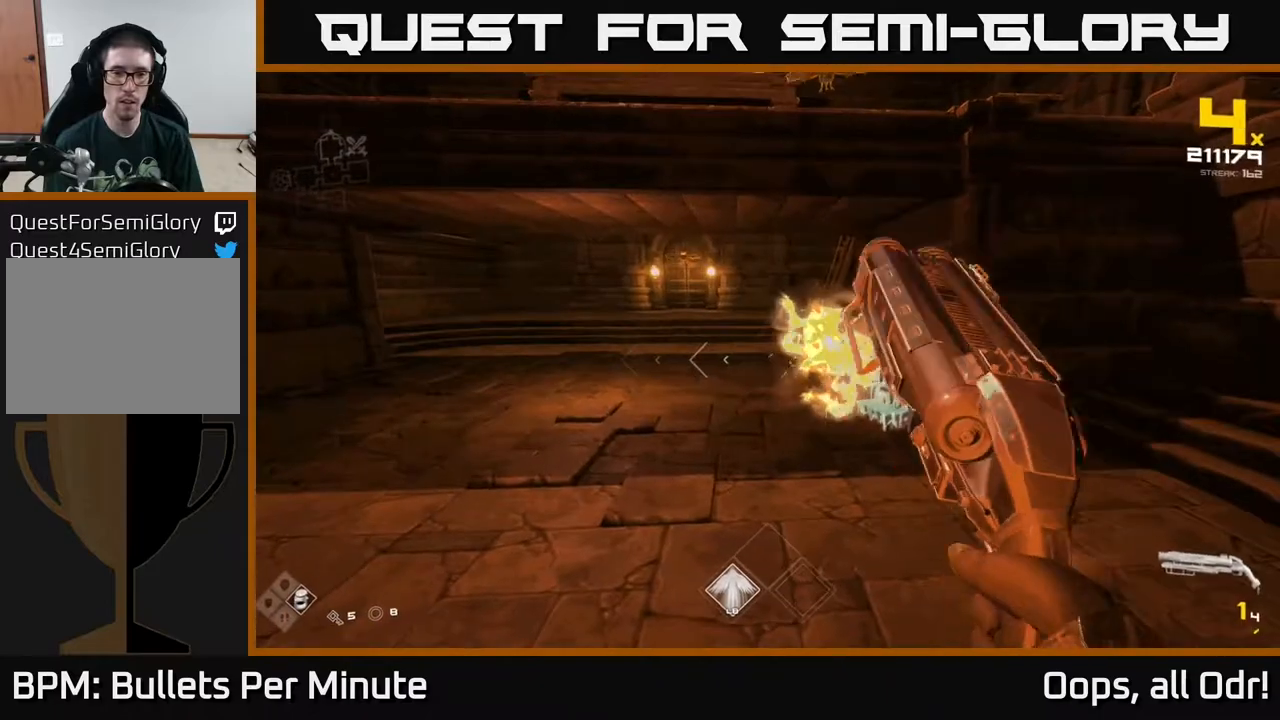
{"buttons": ["R1"], "left_stick": "up-right", "right_stick": "center", "events": [[133, "R2", "down"], [133, "left_stick", "up"], [233, "R2", "up"], [283, "left_stick", "center"], [400, "left_stick", "up-right"], [467, "R1", "down"]]}
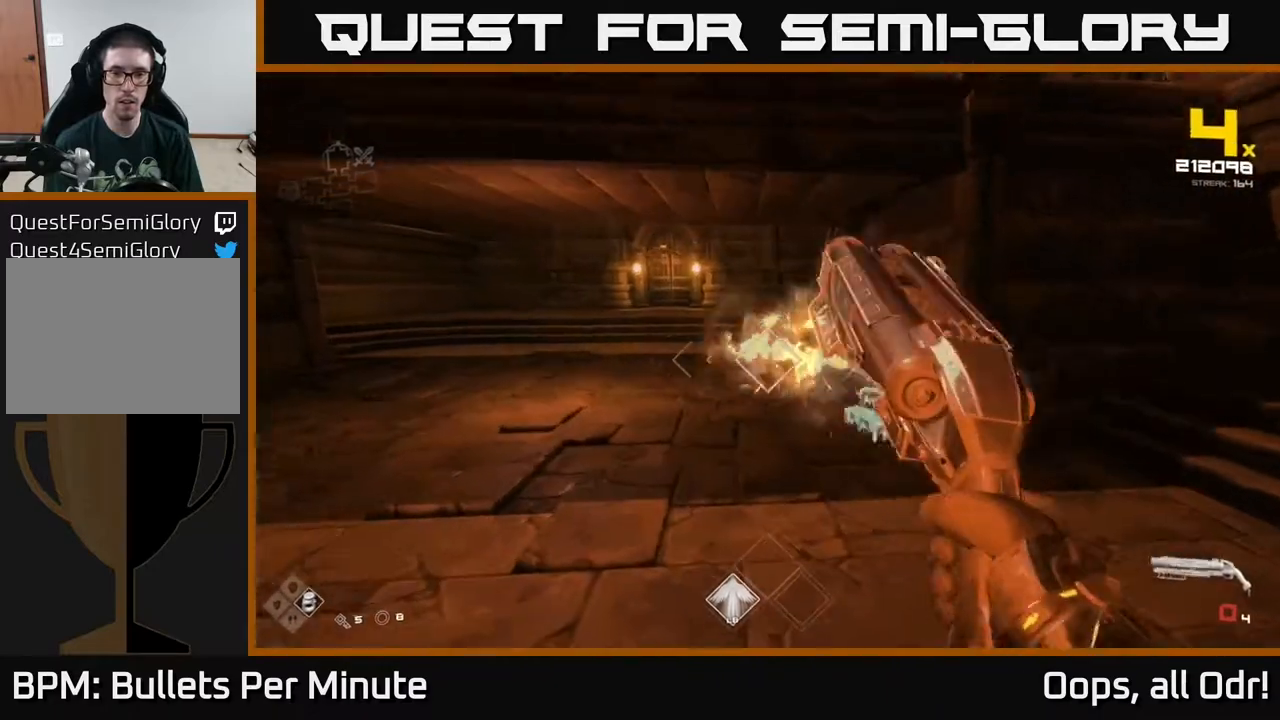
{"buttons": [], "left_stick": "center", "right_stick": "center", "events": [[17, "R1", "up"], [50, "left_stick", "center"], [100, "R1", "down"], [167, "left_stick", "up"], [183, "R1", "up"], [300, "right_stick", "up-right"], [317, "R2", "down"], [333, "left_stick", "center"], [400, "R2", "up"], [400, "right_stick", "center"]]}
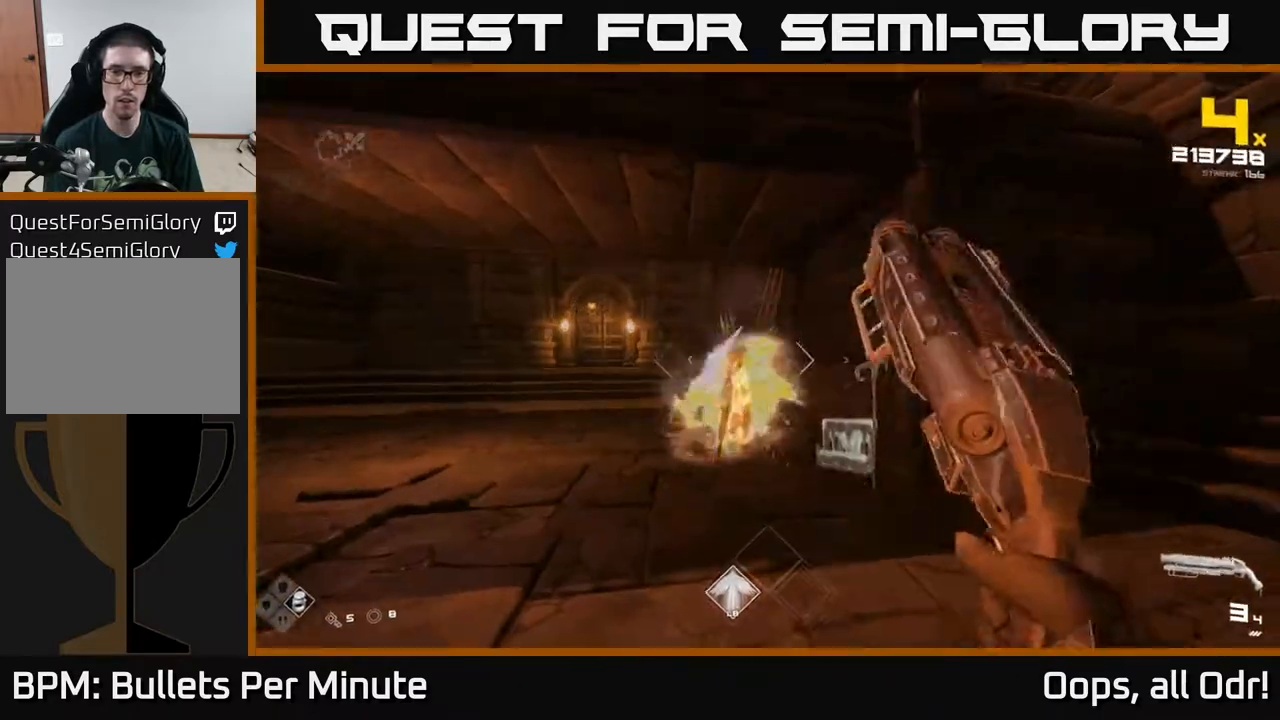
{"buttons": ["R2"], "left_stick": "center", "right_stick": "center", "events": [[83, "R2", "down"], [200, "R2", "up"], [300, "left_stick", "up-left"], [467, "R2", "down"], [467, "left_stick", "center"]]}
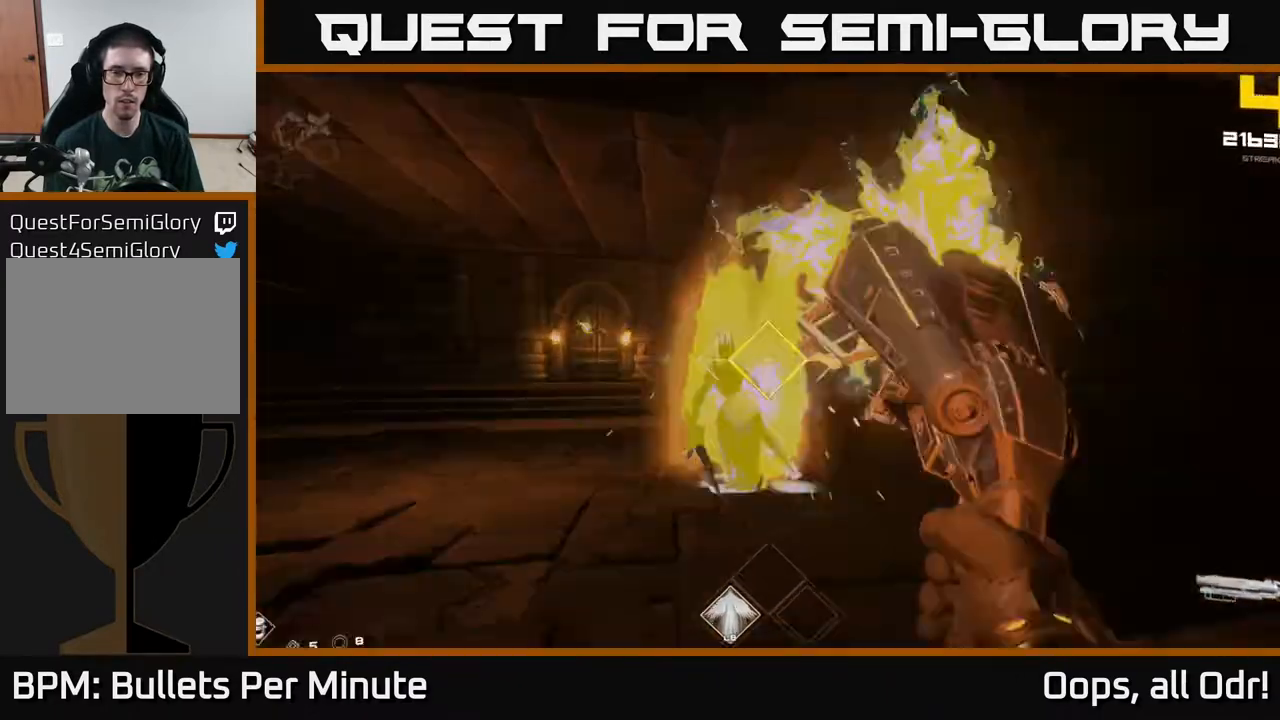
{"buttons": [], "left_stick": "left", "right_stick": "center", "events": [[67, "R2", "up"], [83, "left_stick", "left"], [233, "left_stick", "center"], [267, "right_stick", "down-right"], [283, "left_stick", "left"], [300, "R2", "down"], [350, "right_stick", "center"], [383, "R2", "up"]]}
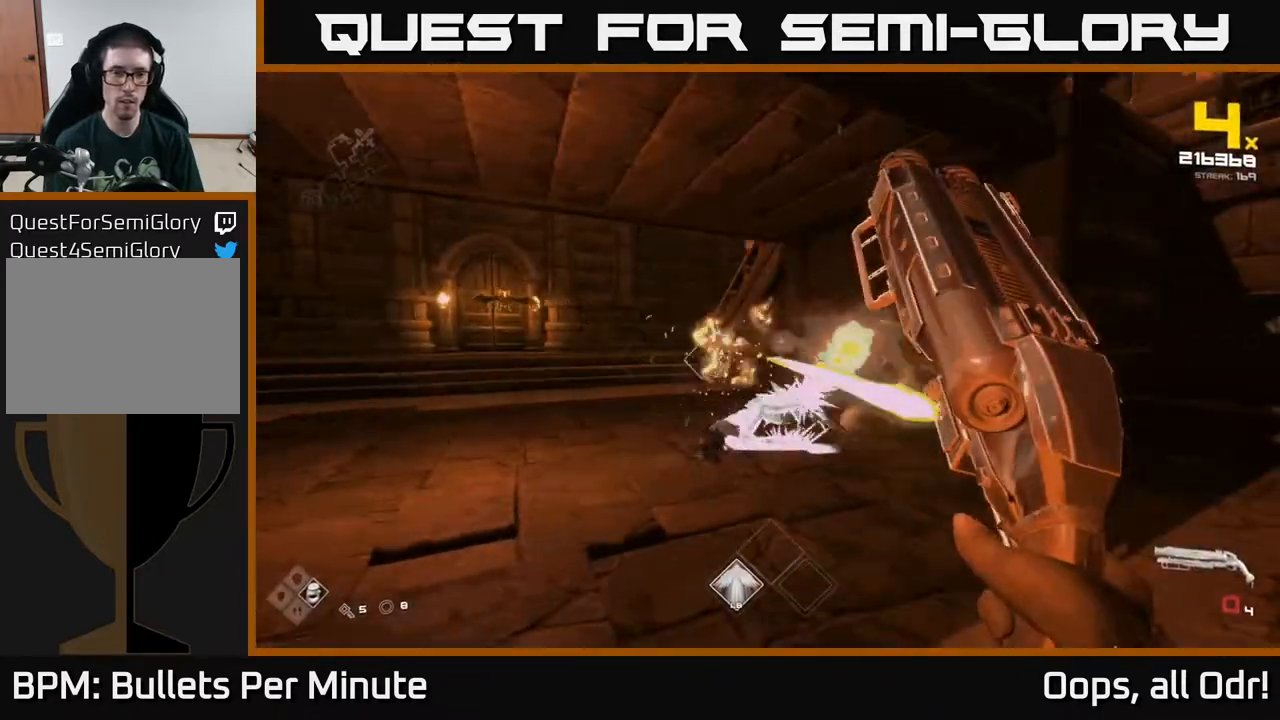
{"buttons": [], "left_stick": "up-left", "right_stick": "center", "events": [[117, "left_stick", "up-left"], [150, "R1", "down"], [233, "R1", "up"], [317, "R1", "down"], [417, "R1", "up"], [450, "right_stick", "left"], [500, "right_stick", "center"]]}
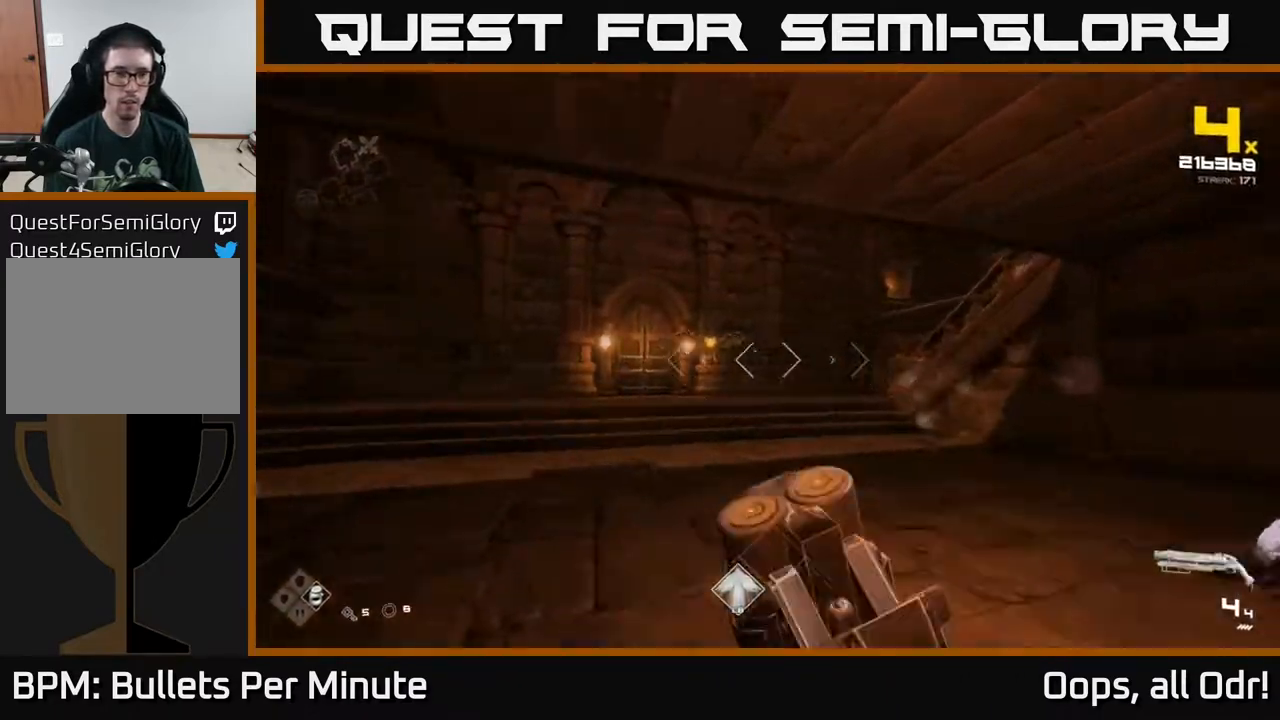
{"buttons": [], "left_stick": "left", "right_stick": "up-left", "events": [[300, "right_stick", "up-right"], [350, "R2", "down"], [400, "R2", "up"], [400, "left_stick", "left"], [400, "right_stick", "center"], [500, "right_stick", "up-left"]]}
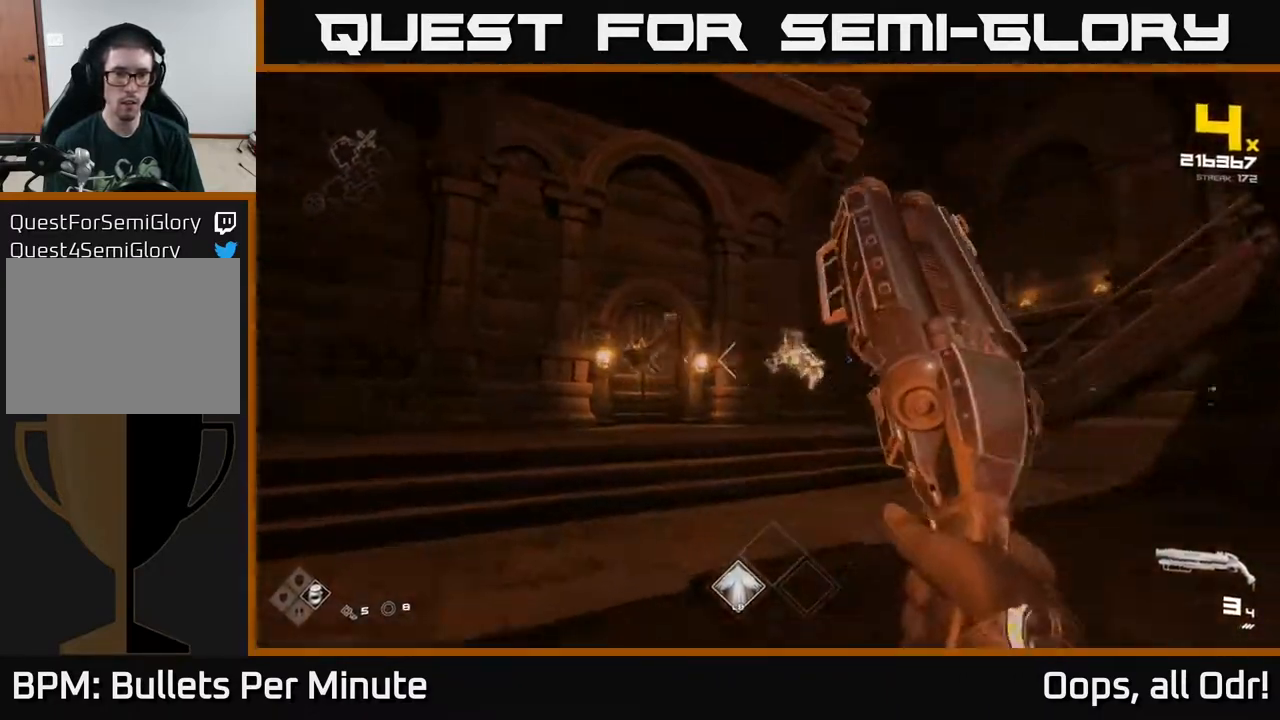
{"buttons": [], "left_stick": "left", "right_stick": "right", "events": [[50, "right_stick", "left"], [83, "left_stick", "up-left"], [183, "right_stick", "center"], [200, "R2", "down"], [300, "R2", "up"], [400, "right_stick", "right"], [483, "left_stick", "left"]]}
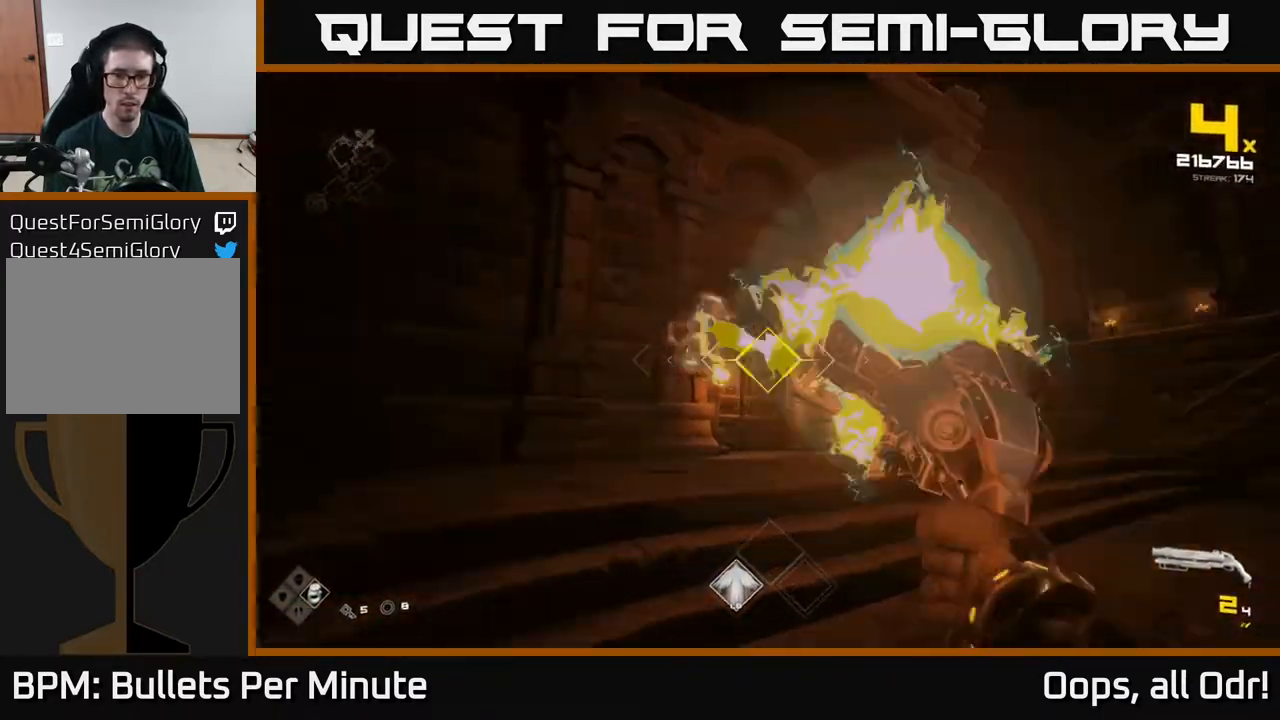
{"buttons": [], "left_stick": "left", "right_stick": "right", "events": [[33, "R2", "down"], [133, "R2", "up"], [333, "R1", "down"], [467, "R1", "up"]]}
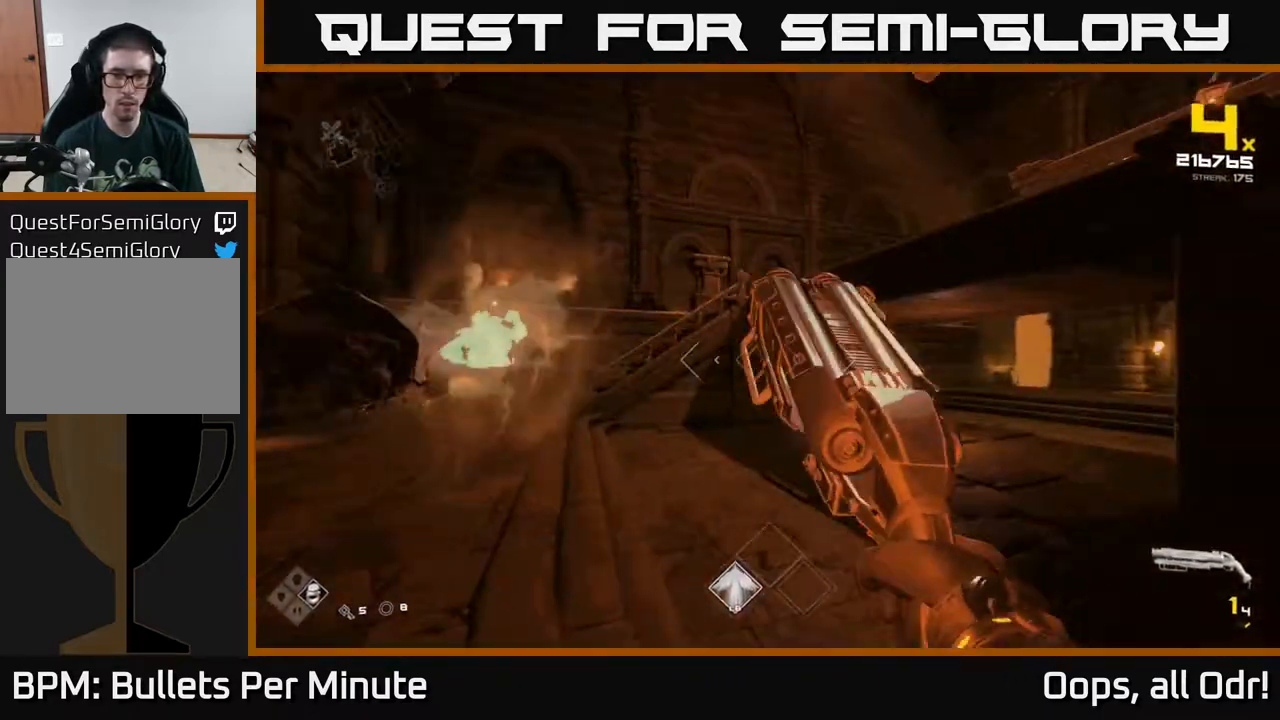
{"buttons": [], "left_stick": "up-left", "right_stick": "center", "events": [[67, "R1", "down"], [133, "R1", "up"], [200, "right_stick", "center"], [400, "left_stick", "up-left"]]}
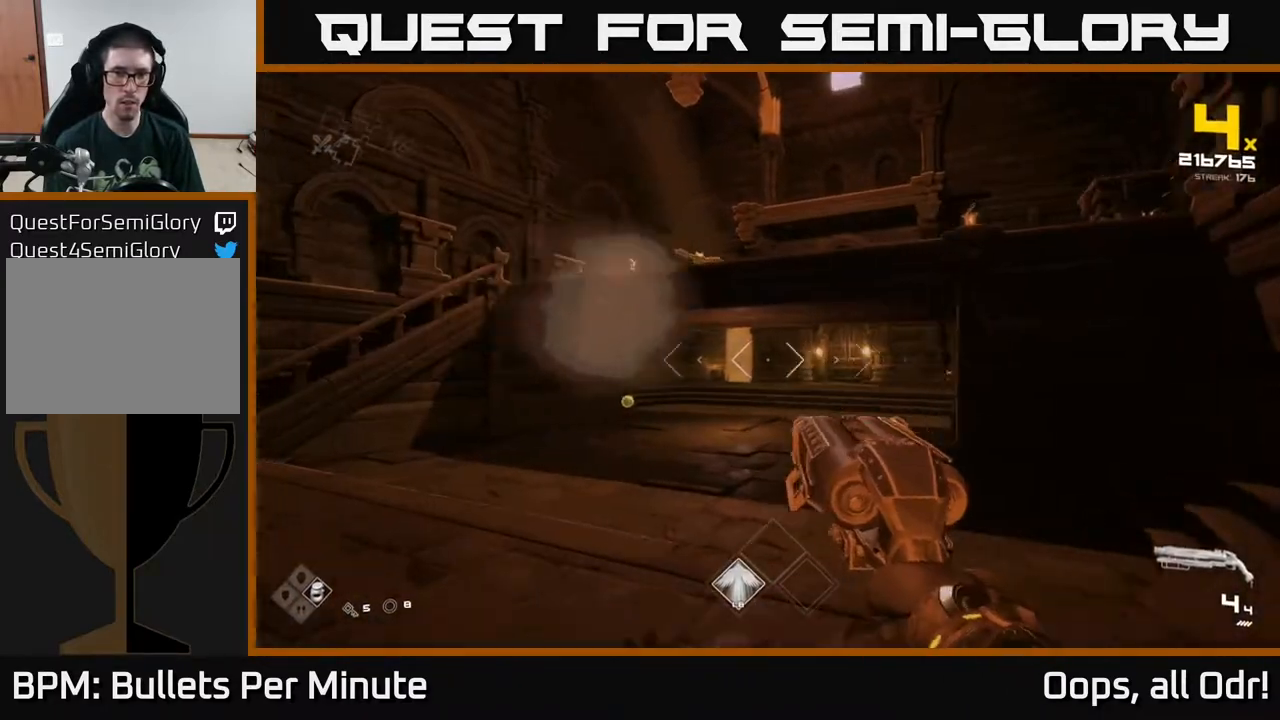
{"buttons": [], "left_stick": "up-left", "right_stick": "center", "events": [[50, "A", "down"], [183, "A", "up"], [283, "left_stick", "up"], [400, "A", "down"], [433, "left_stick", "up-left"], [483, "A", "up"]]}
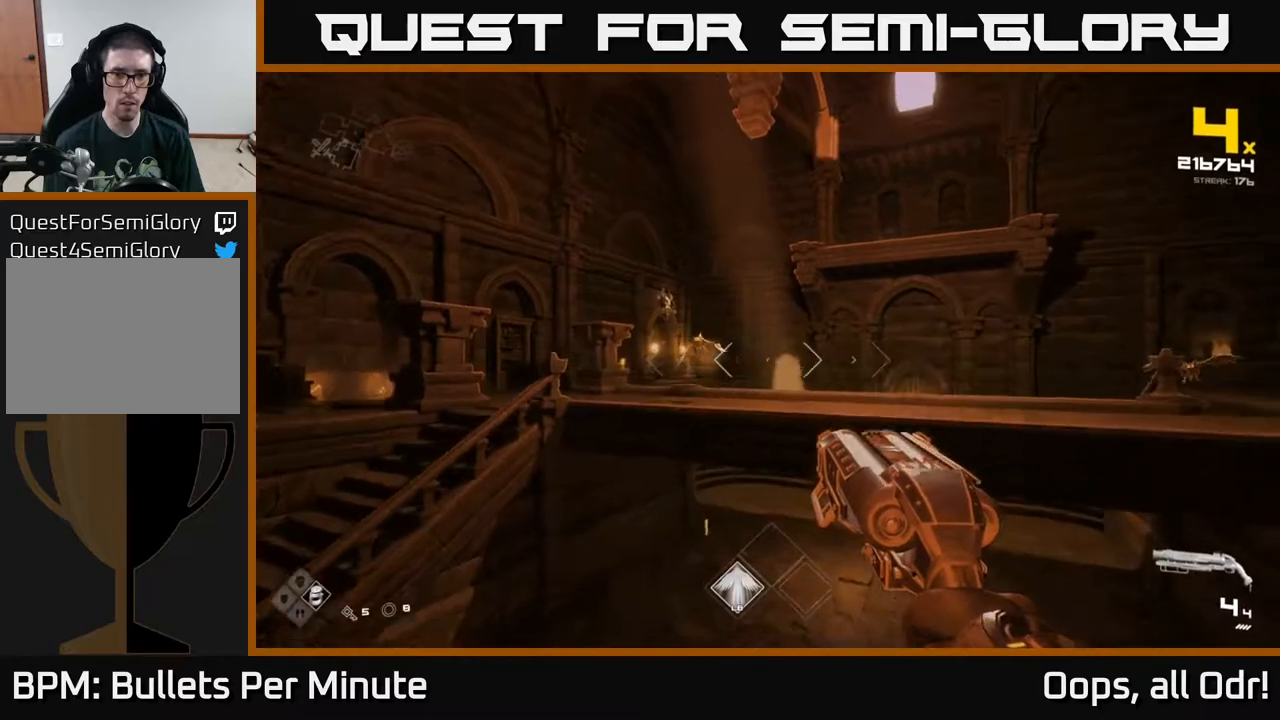
{"buttons": [], "left_stick": "up-left", "right_stick": "down", "events": [[167, "right_stick", "down-left"], [233, "right_stick", "center"], [250, "R2", "down"], [300, "left_stick", "up"], [333, "R2", "up"], [467, "left_stick", "up-left"], [483, "right_stick", "down"]]}
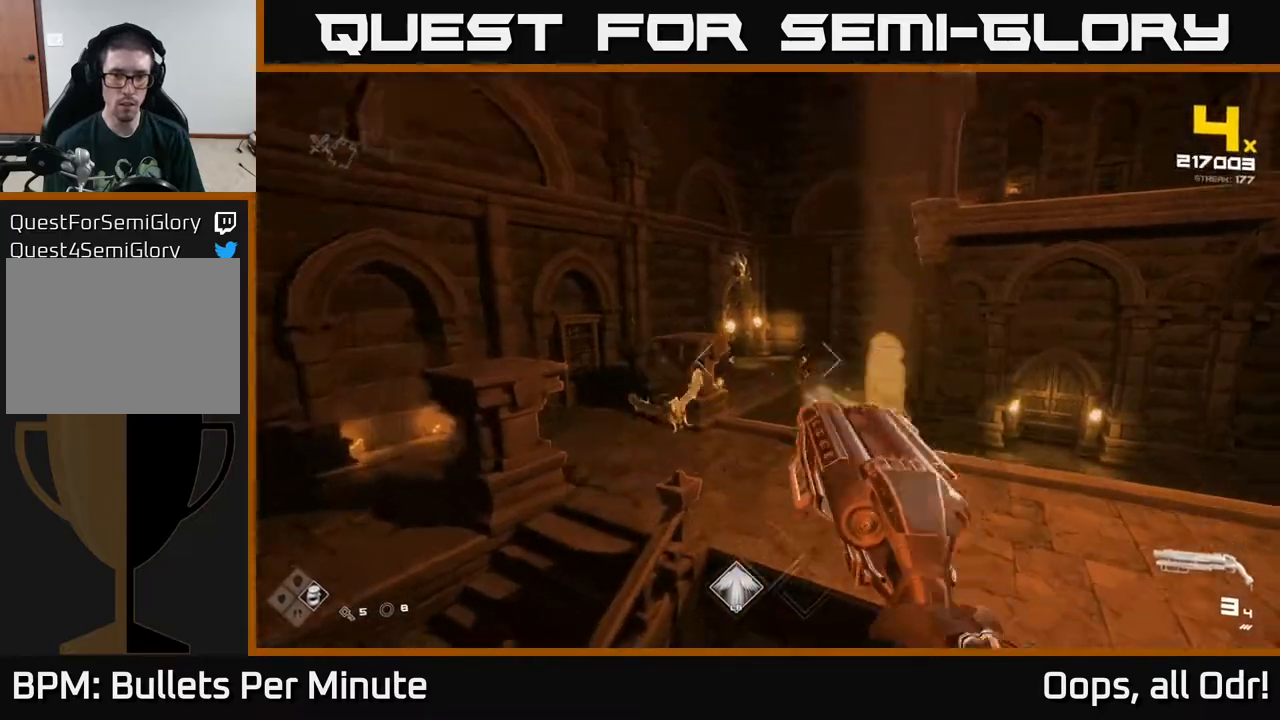
{"buttons": ["R2"], "left_stick": "left", "right_stick": "up-right", "events": [[83, "R2", "down"], [117, "right_stick", "down-left"], [167, "R2", "up"], [183, "left_stick", "left"], [283, "right_stick", "center"], [350, "right_stick", "right"], [417, "right_stick", "up-right"], [433, "R2", "down"]]}
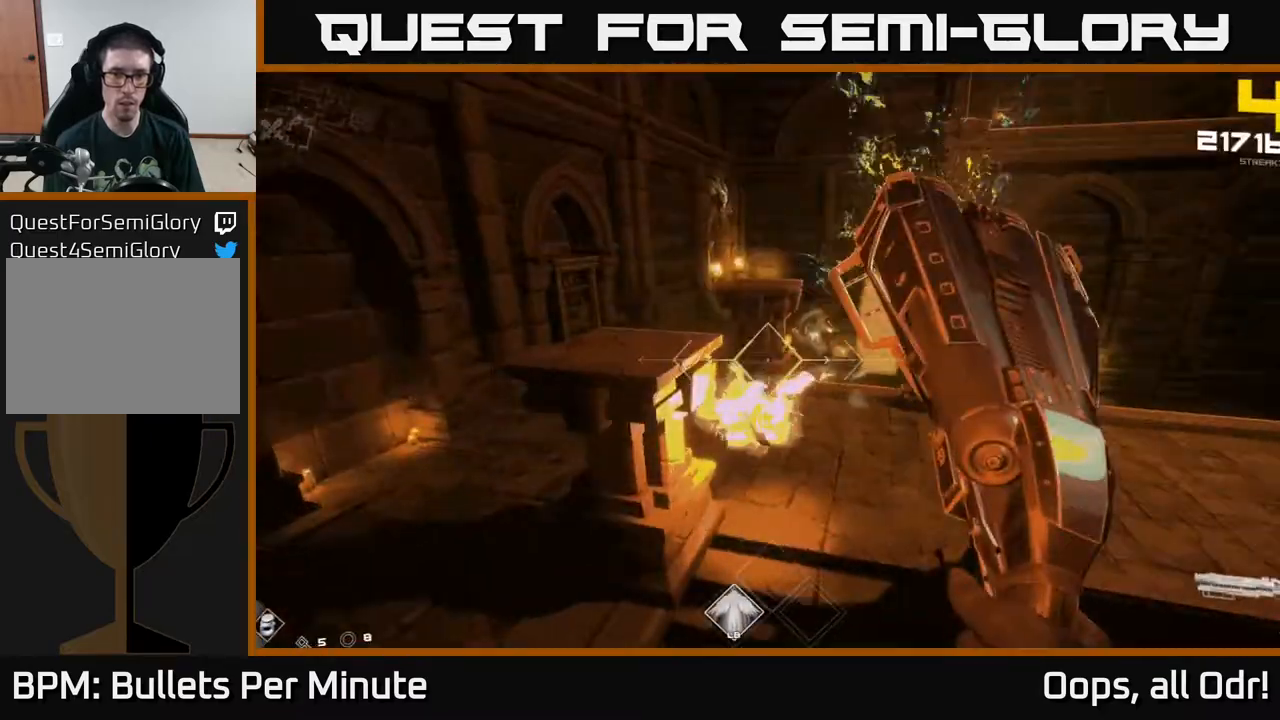
{"buttons": [], "left_stick": "up-left", "right_stick": "center", "events": [[67, "R2", "up"], [67, "right_stick", "right"], [233, "R1", "down"], [333, "R1", "up"], [383, "left_stick", "up-left"], [417, "R1", "down"], [483, "R1", "up"], [483, "right_stick", "center"]]}
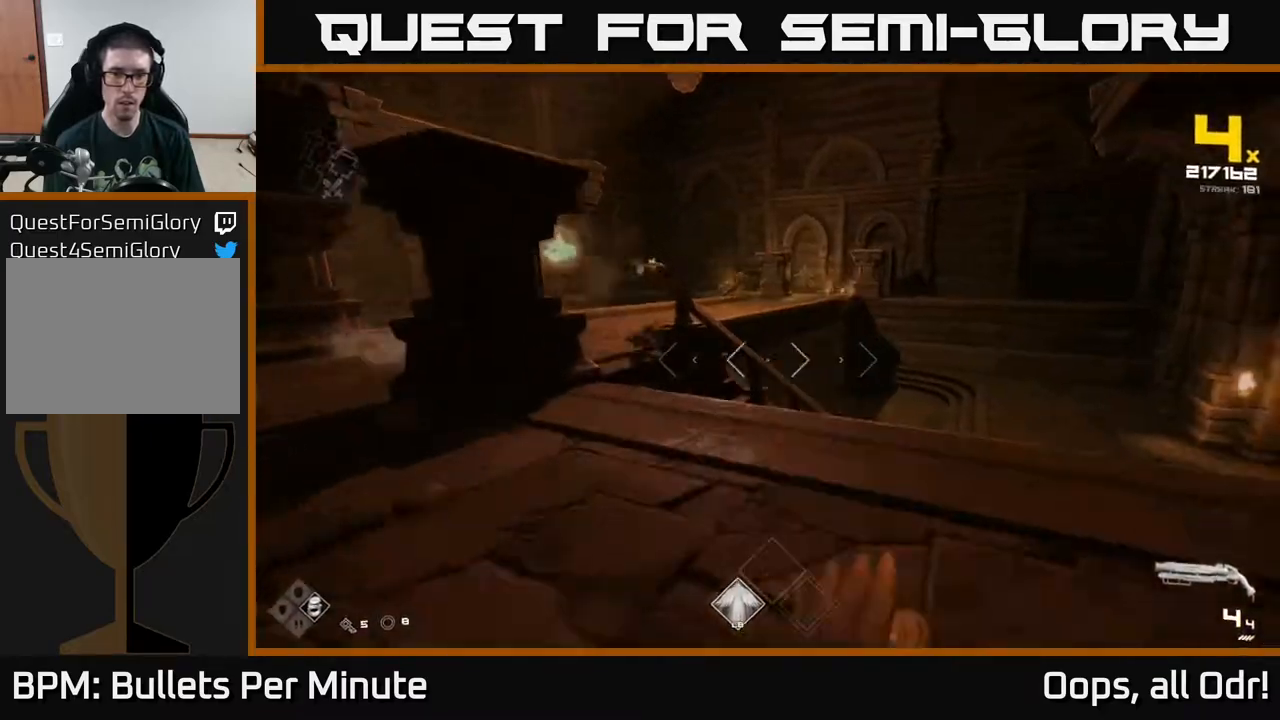
{"buttons": [], "left_stick": "up", "right_stick": "center", "events": [[300, "A", "down"], [400, "A", "up"], [483, "left_stick", "up"]]}
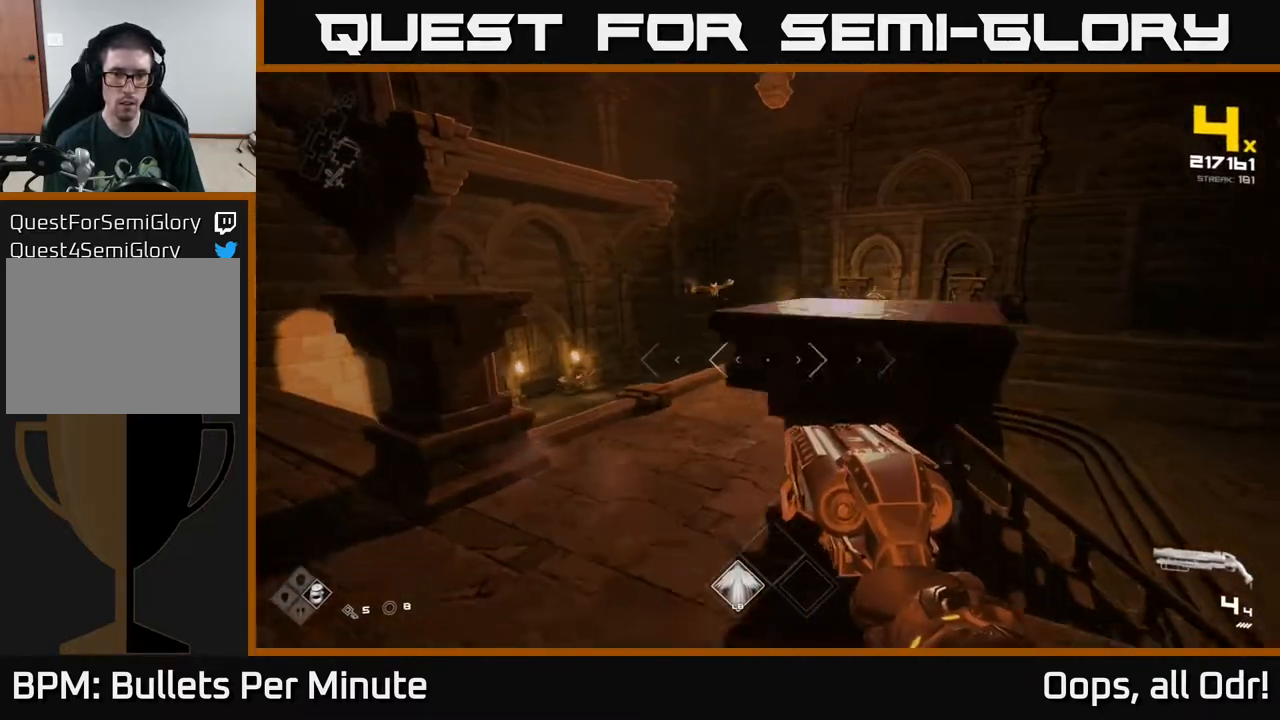
{"buttons": [], "left_stick": "up", "right_stick": "down", "events": [[217, "A", "down"], [300, "A", "up"], [417, "right_stick", "down"]]}
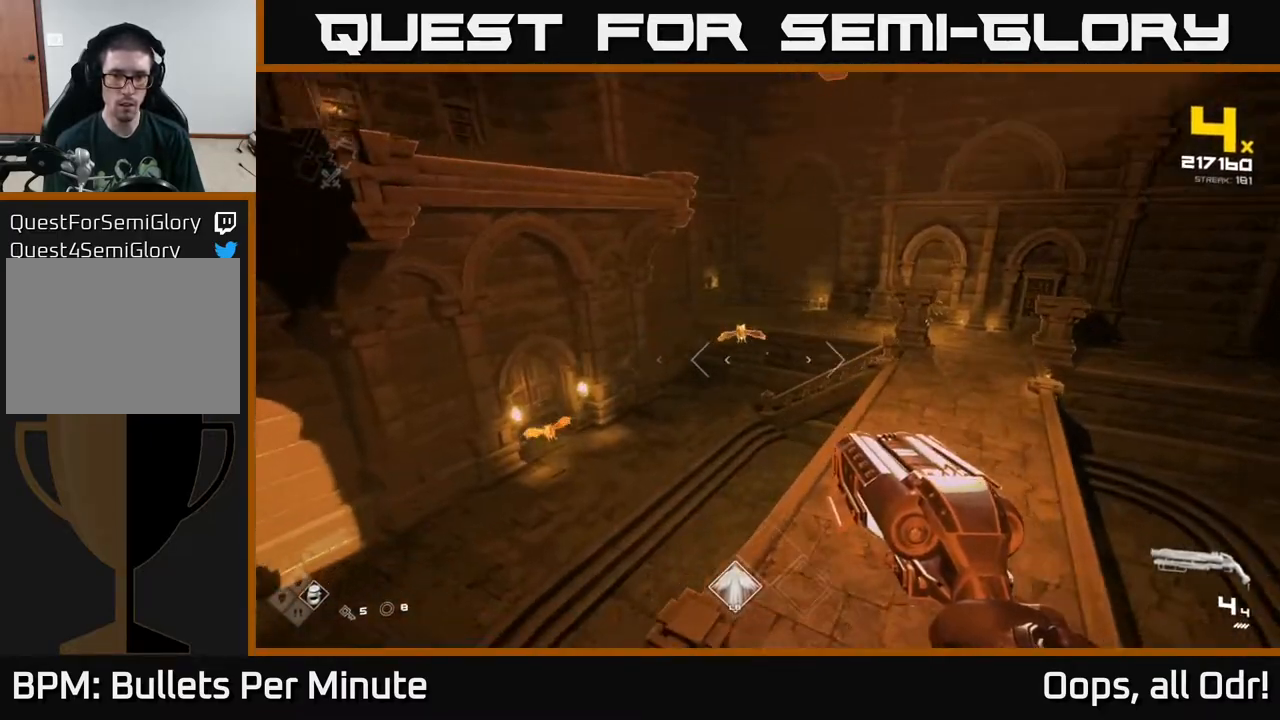
{"buttons": ["R2"], "left_stick": "up", "right_stick": "center", "events": [[33, "right_stick", "center"], [117, "R2", "down"], [200, "R2", "up"], [283, "right_stick", "down"], [367, "right_stick", "center"], [433, "R2", "down"]]}